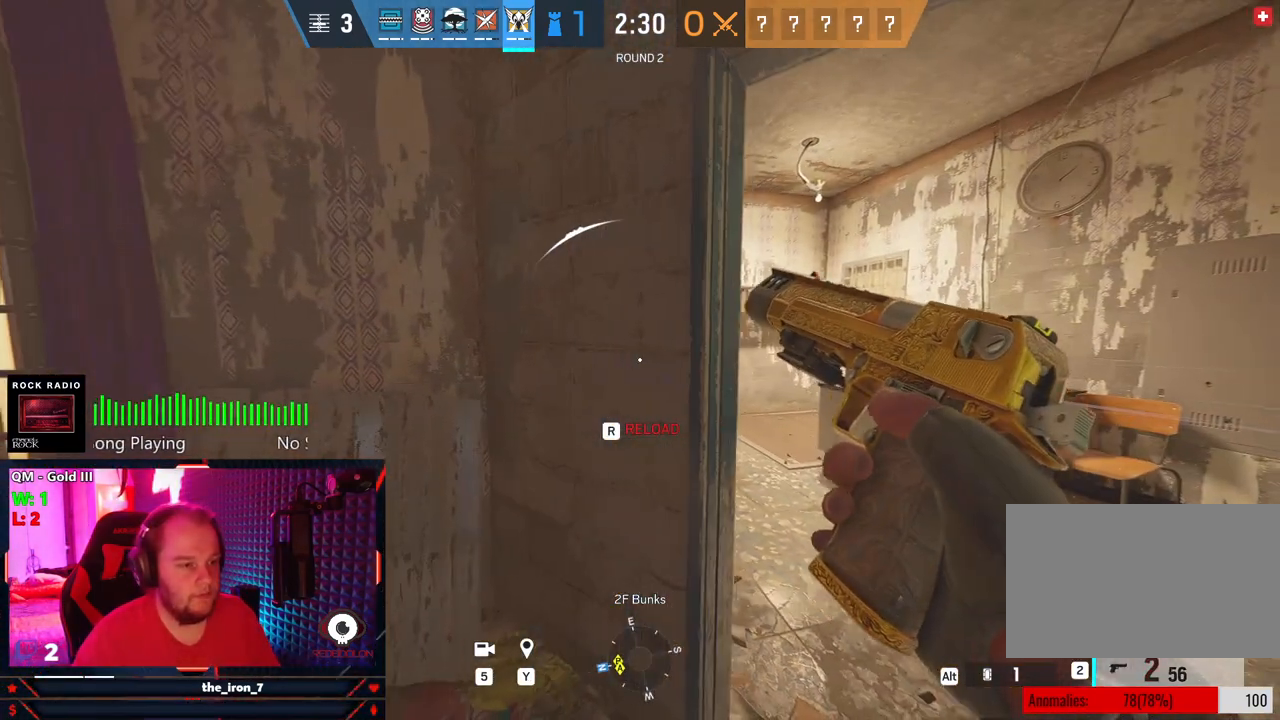
Gameplay with keyboard and mouse; each line is a JSON object with the keys and mouse buttons held at the frame after it. "events" lists presses ("down") and releases ("up") of "1", "2", "3", "4", "5", "a", "alt", "c", "caps_lock", "ctrl", "d", "e", "f", "g", "q", "r", "s", "shift", "space", "t", "tab", "v", "w", "x", "z", "mouse_left", "mouse_wheel" and "mouse_right" between this image and that frame as [ms after this image, input, new state], when the widget could be followed in between. "mouse_left", "mouse_wheel", "mouse_right" = the "left", "wheel", "right" buttons of the "mouse" list. No other keys are recorded. "wheel" means that the mouse wheel is clicked or scrolled. "mouse_move" is the direction in which the mouse moves at that frame (one of eight, or "still"), when it could be read.
{"keys": ["a"], "mouse": [], "mouse_move": "right", "events": [[166, "a", "down"]]}
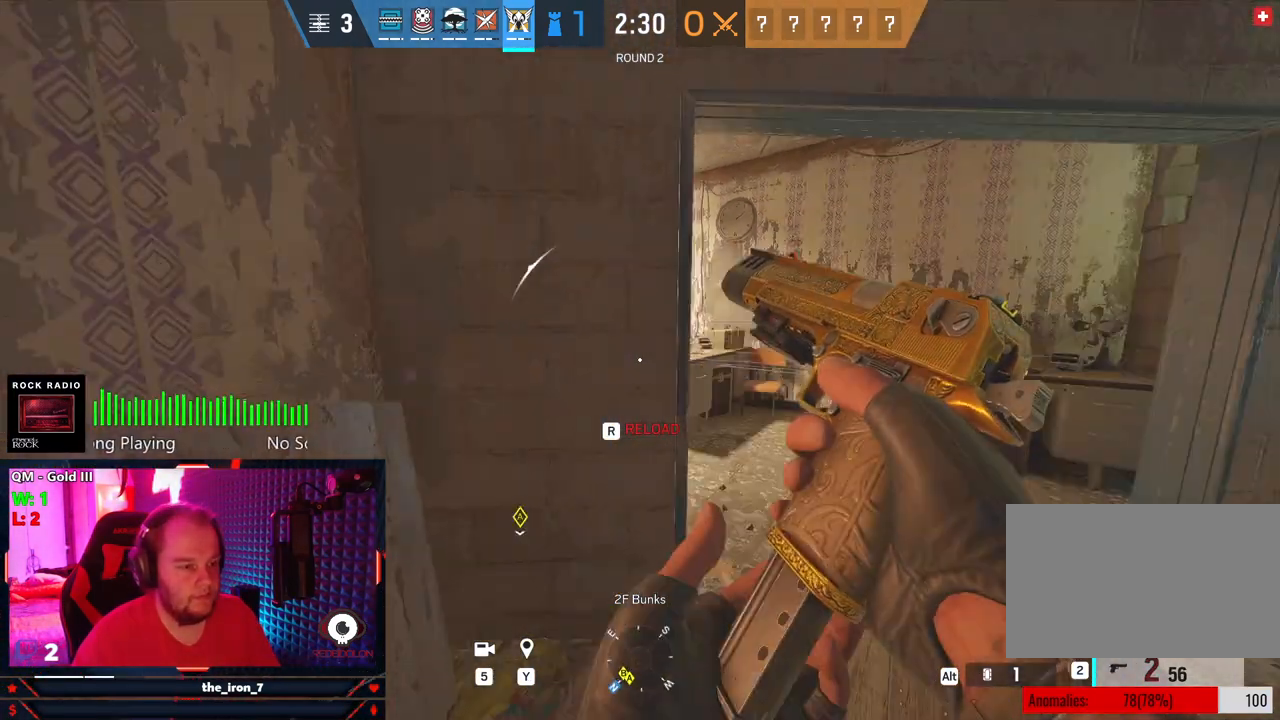
{"keys": ["a", "e"], "mouse": [], "mouse_move": "still", "events": [[479, "e", "down"]]}
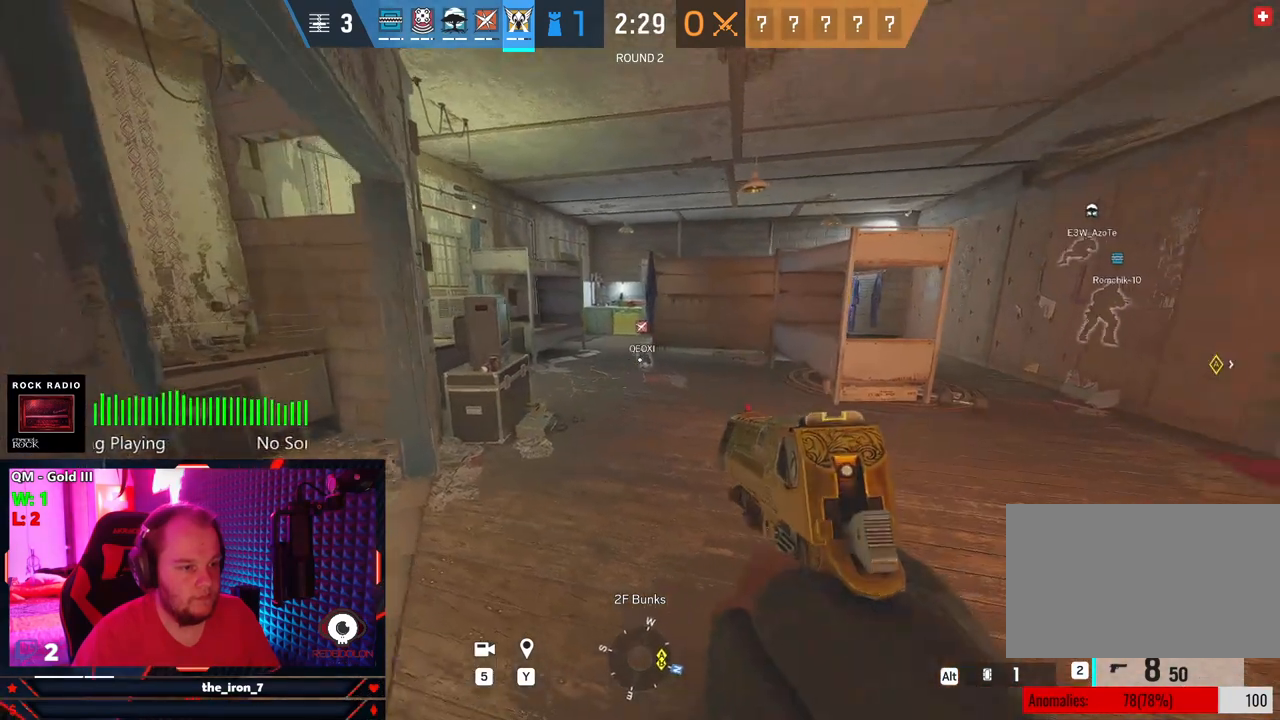
{"keys": ["e"], "mouse": [], "mouse_move": "left", "events": [[62, "a", "up"]]}
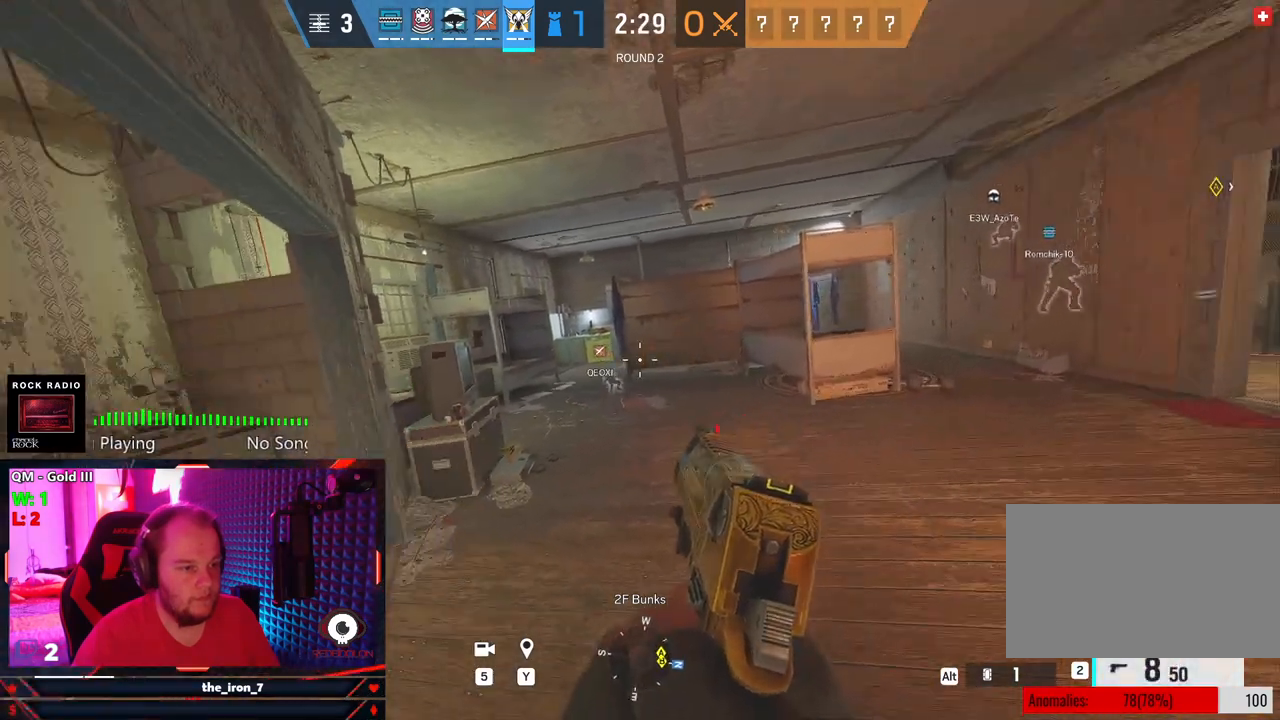
{"keys": ["e"], "mouse": [], "mouse_move": "right", "events": []}
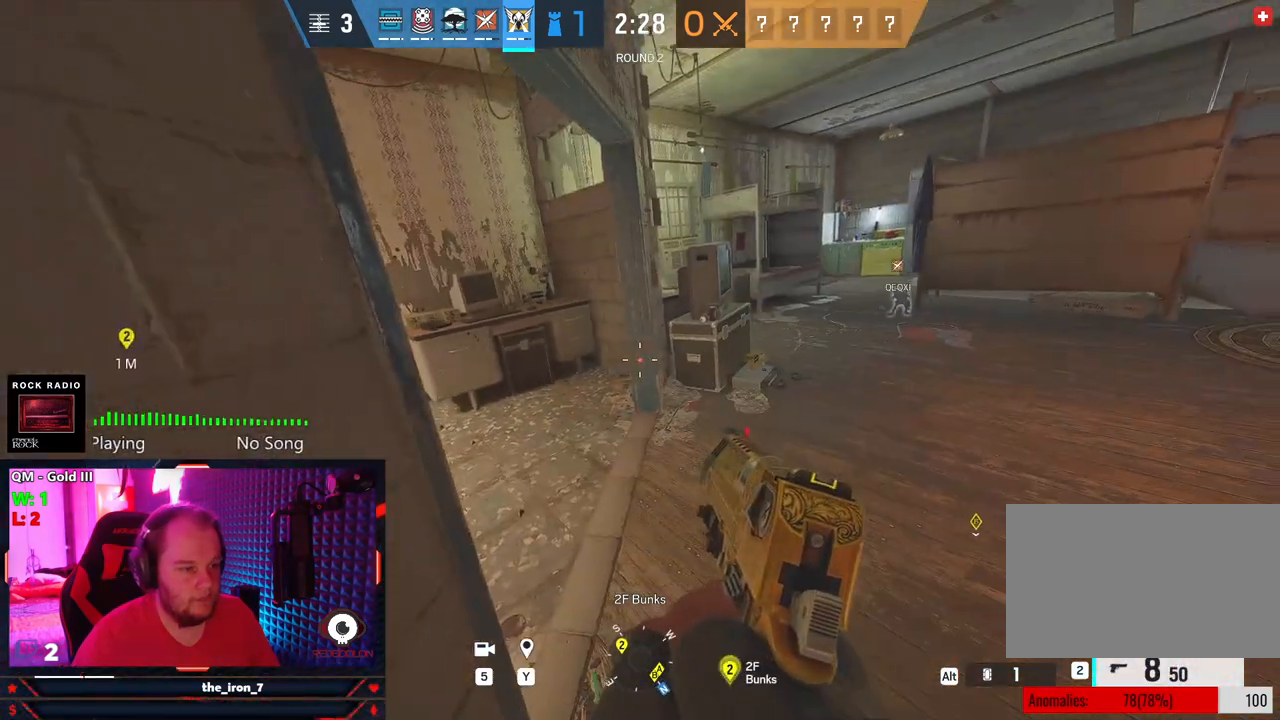
{"keys": ["e"], "mouse": [], "mouse_move": "left", "events": [[187, "s", "down"], [479, "s", "up"]]}
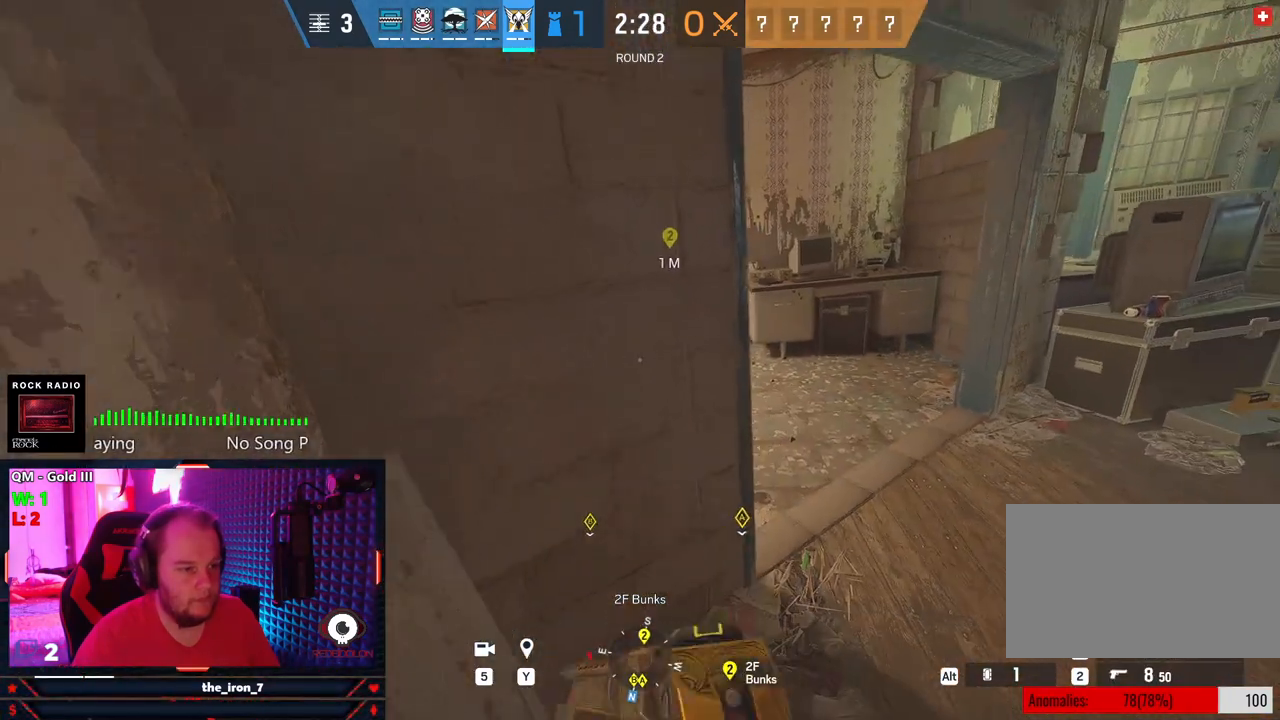
{"keys": ["e"], "mouse": [], "mouse_move": "right", "events": []}
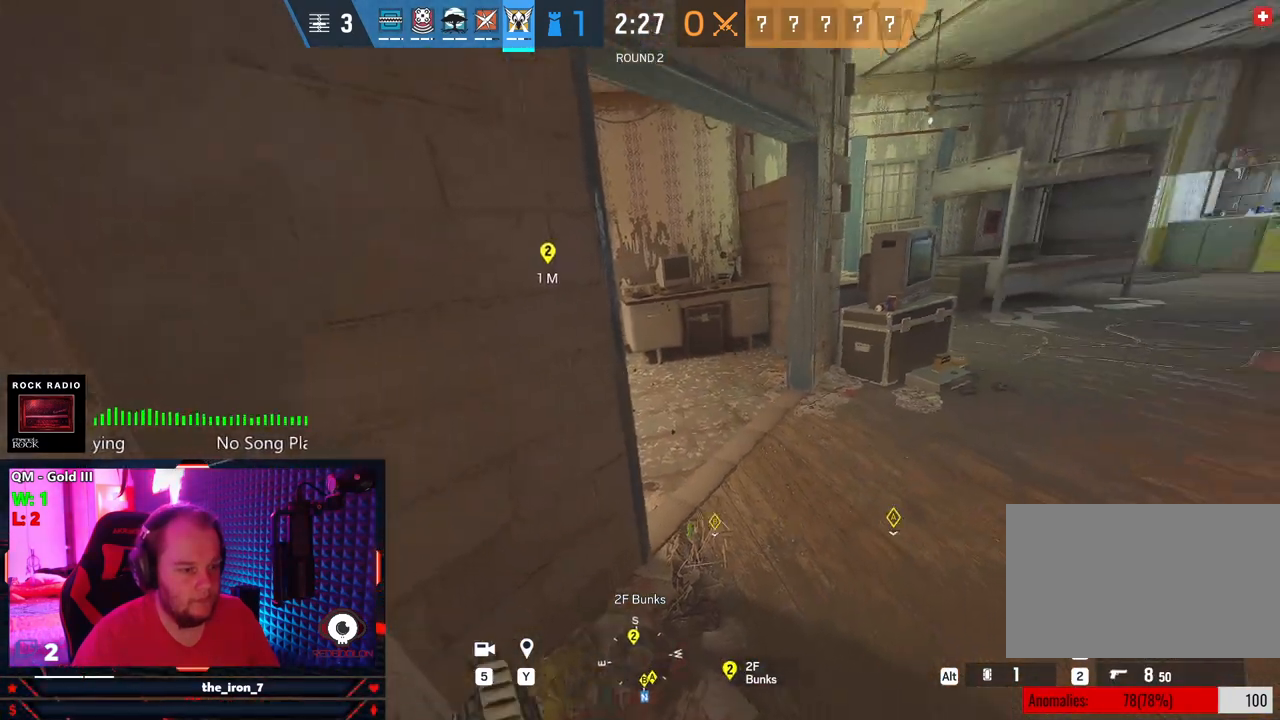
{"keys": ["e"], "mouse": [], "mouse_move": "still", "events": []}
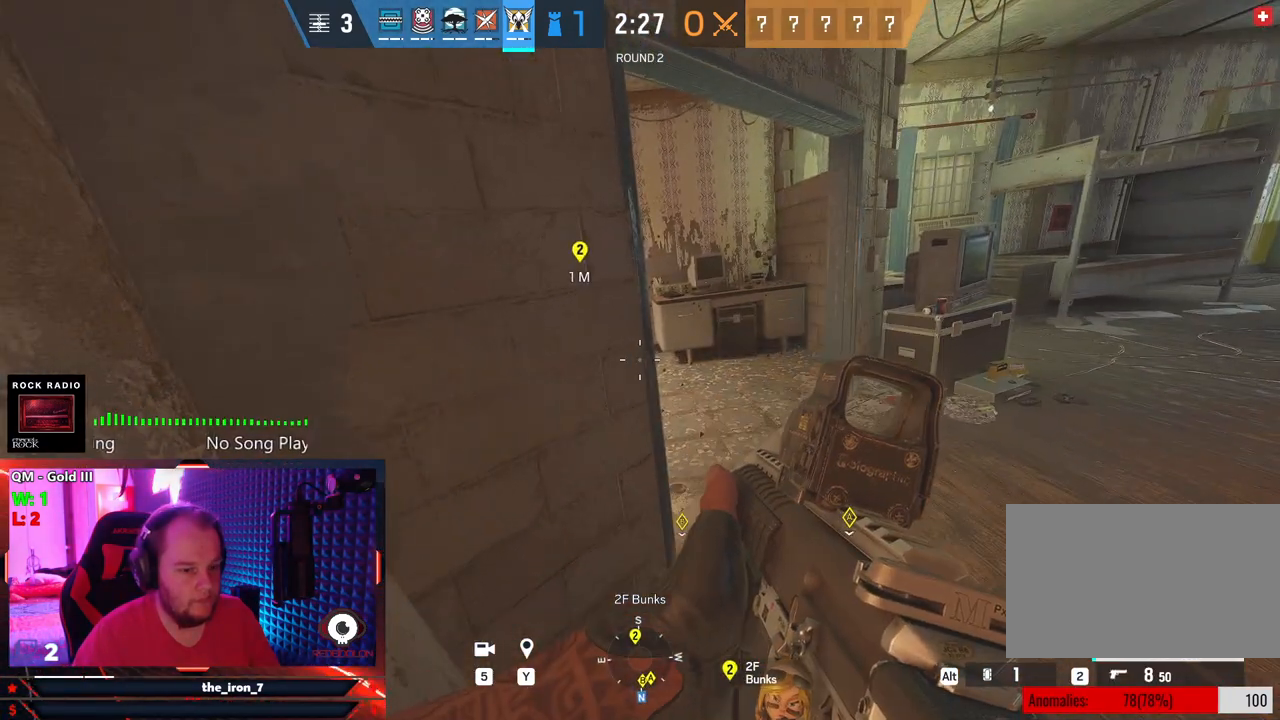
{"keys": ["d", "e"], "mouse": [], "mouse_move": "left", "events": [[416, "d", "down"]]}
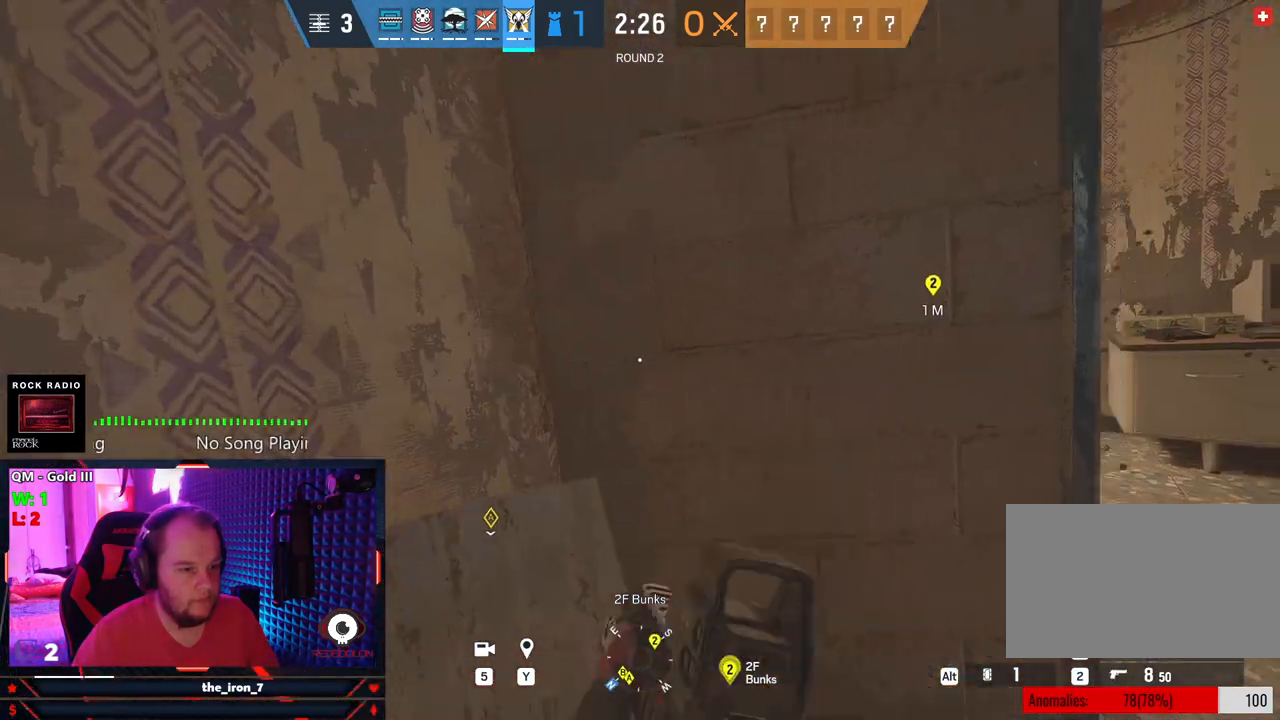
{"keys": ["e"], "mouse": [], "mouse_move": "left", "events": [[479, "d", "up"]]}
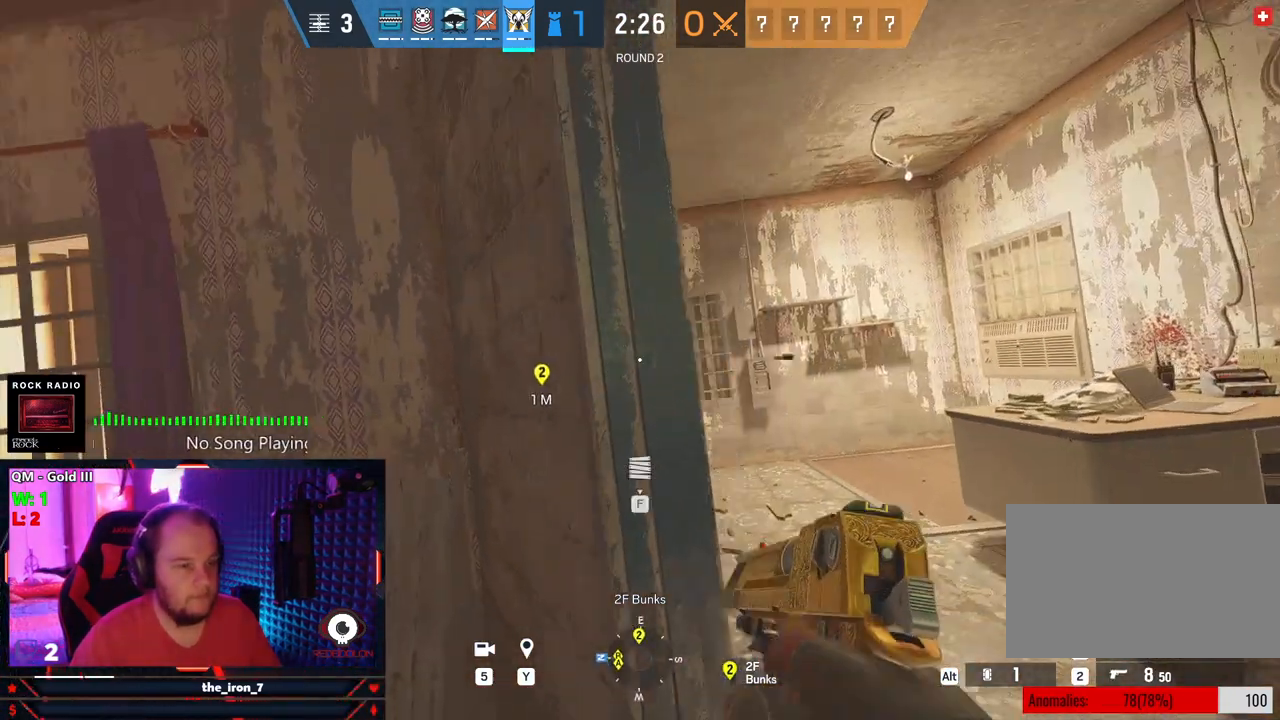
{"keys": ["d", "e"], "mouse": [], "mouse_move": "still", "events": [[83, "c", "down"], [187, "c", "up"], [375, "d", "down"]]}
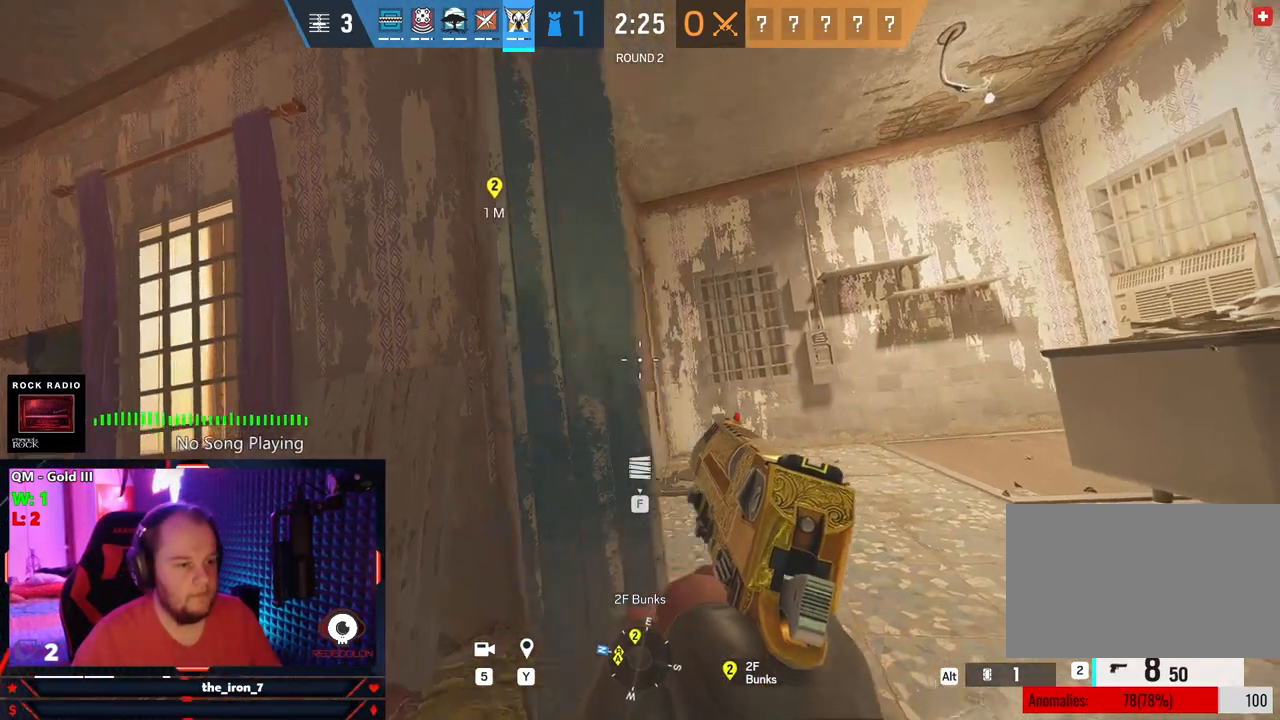
{"keys": ["alt", "e"], "mouse": [], "mouse_move": "still", "events": [[187, "d", "up"], [479, "alt", "down"]]}
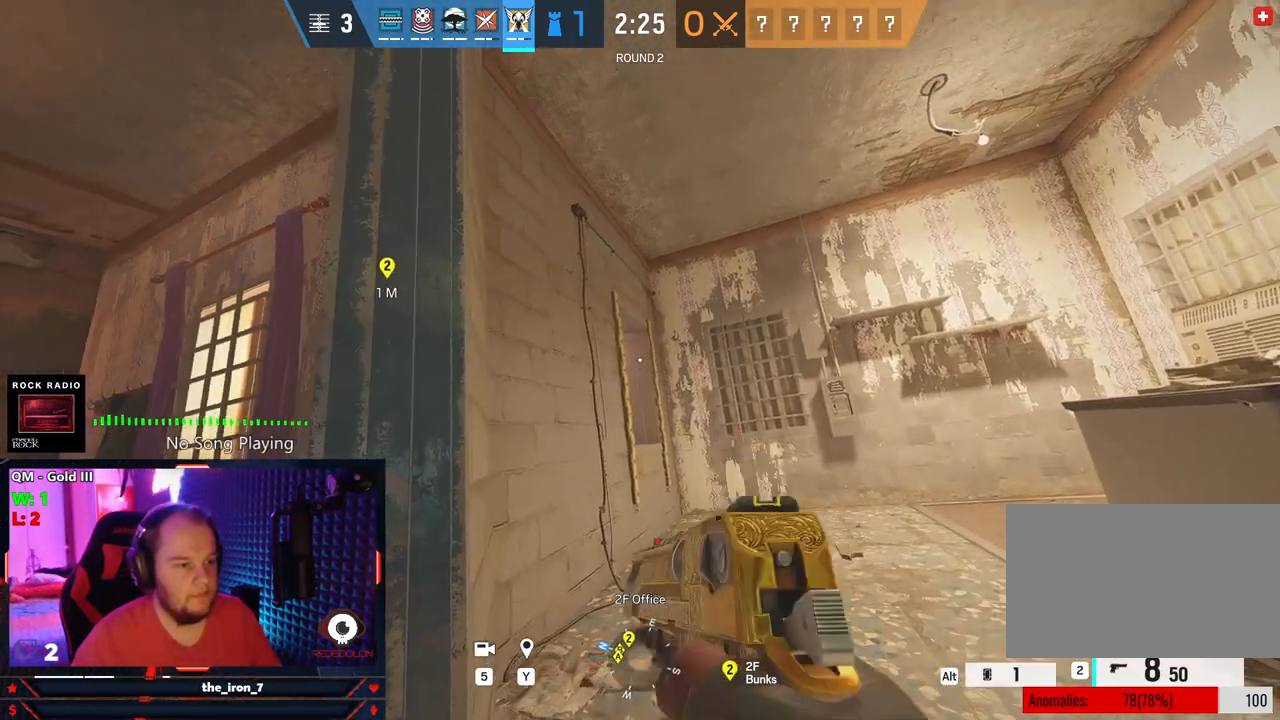
{"keys": ["e"], "mouse": [], "mouse_move": "still", "events": [[62, "alt", "up"], [125, "d", "down"], [250, "d", "up"]]}
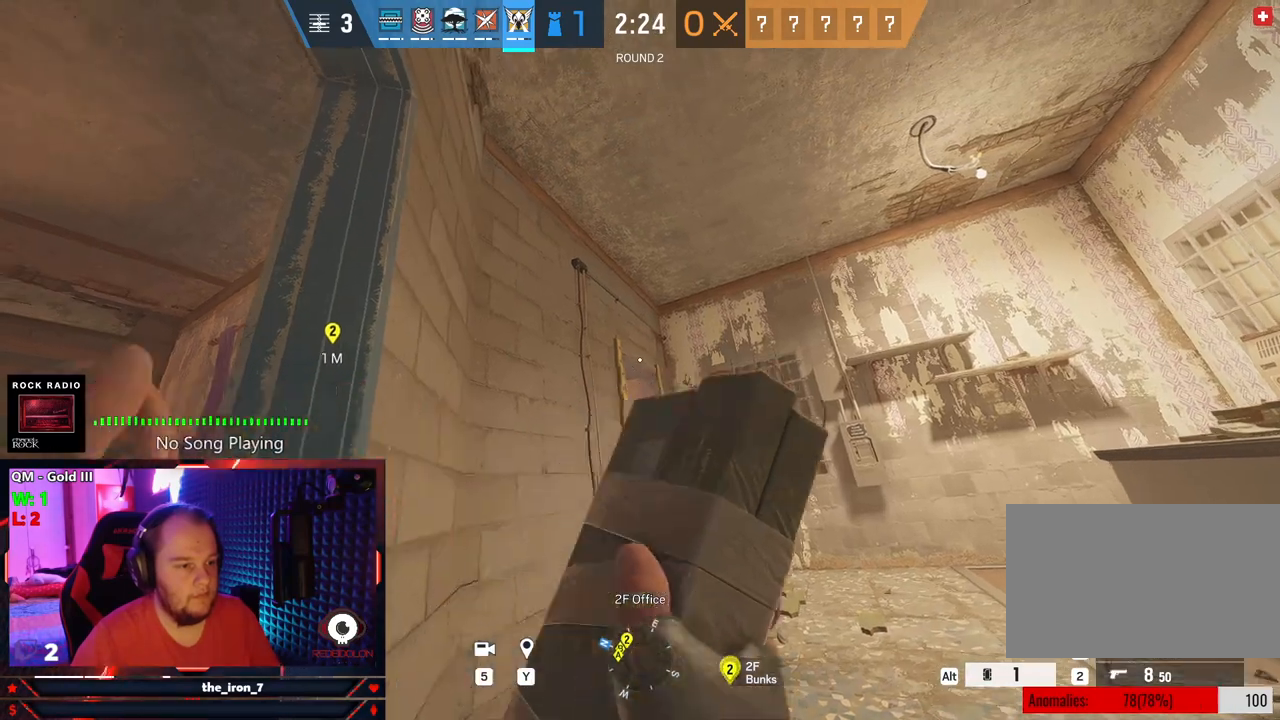
{"keys": ["a", "e"], "mouse": [], "mouse_move": "still", "events": [[229, "a", "down"]]}
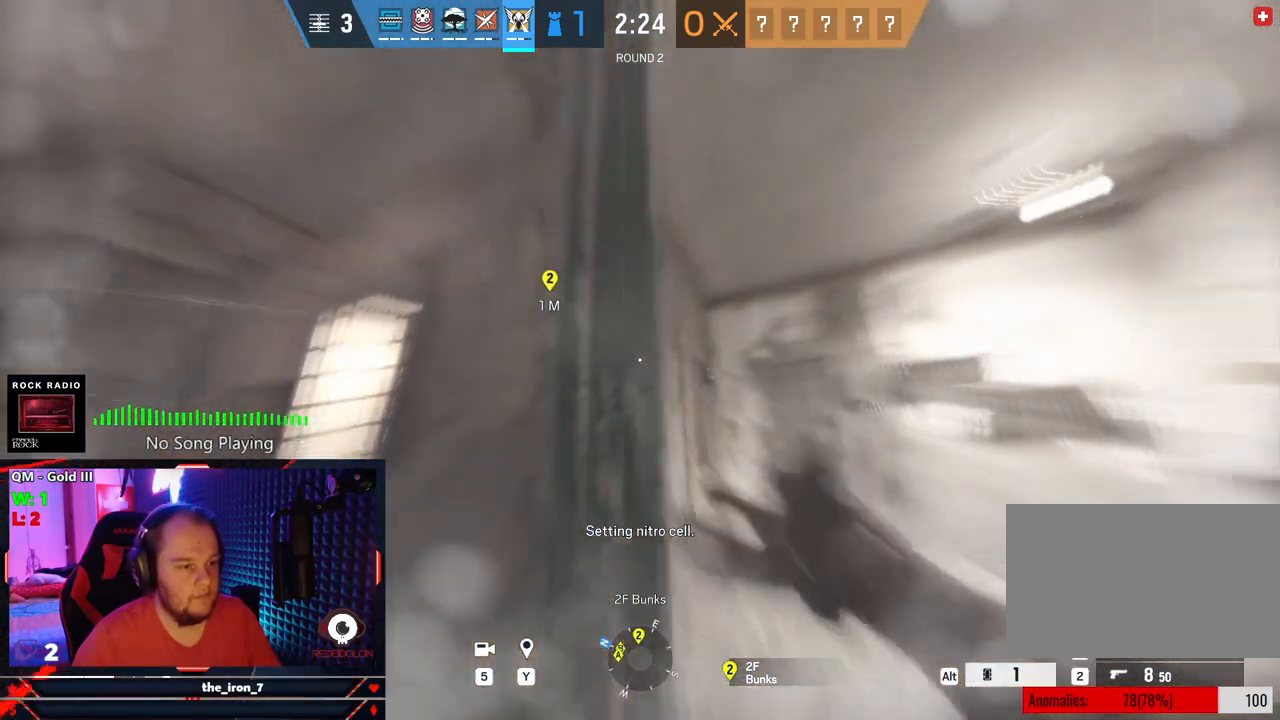
{"keys": ["a", "alt"], "mouse": [], "mouse_move": "still", "events": [[229, "alt", "down"], [229, "e", "up"], [375, "alt", "up"], [437, "alt", "down"]]}
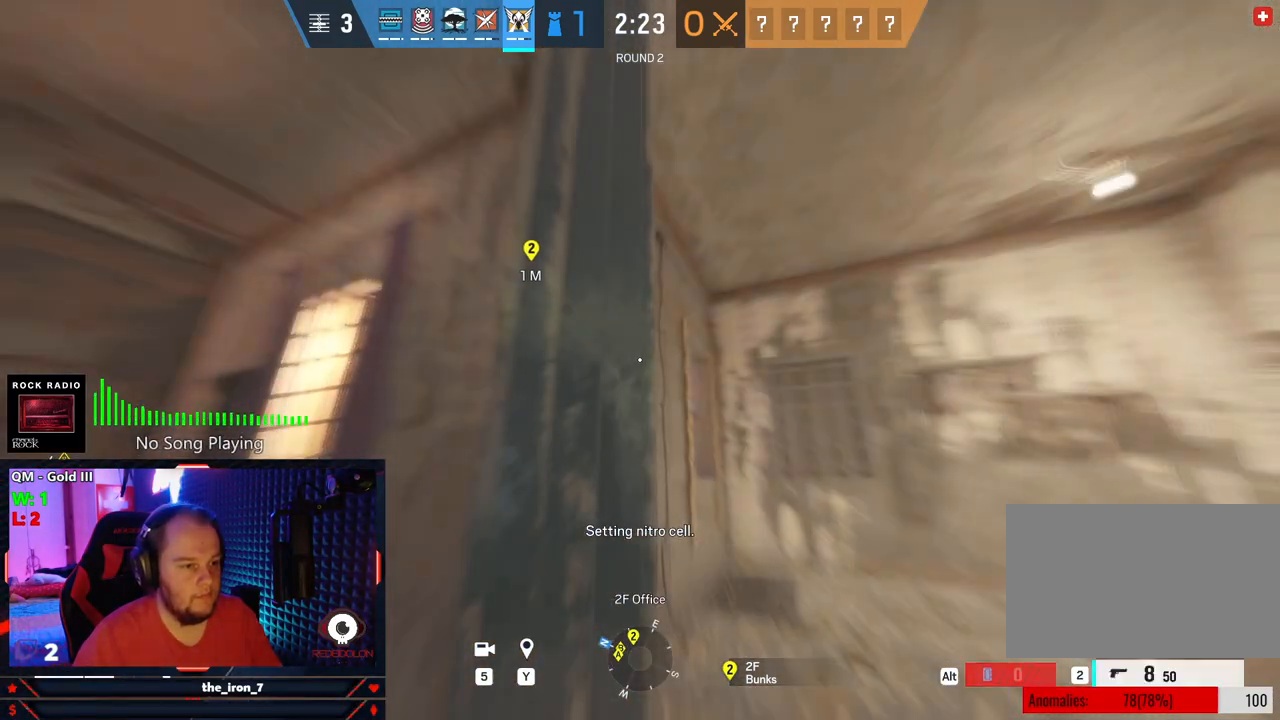
{"keys": ["a"], "mouse": [], "mouse_move": "still", "events": [[21, "alt", "up"], [62, "alt", "down"], [166, "alt", "up"], [208, "alt", "down"], [312, "alt", "up"], [354, "alt", "down"], [437, "alt", "up"]]}
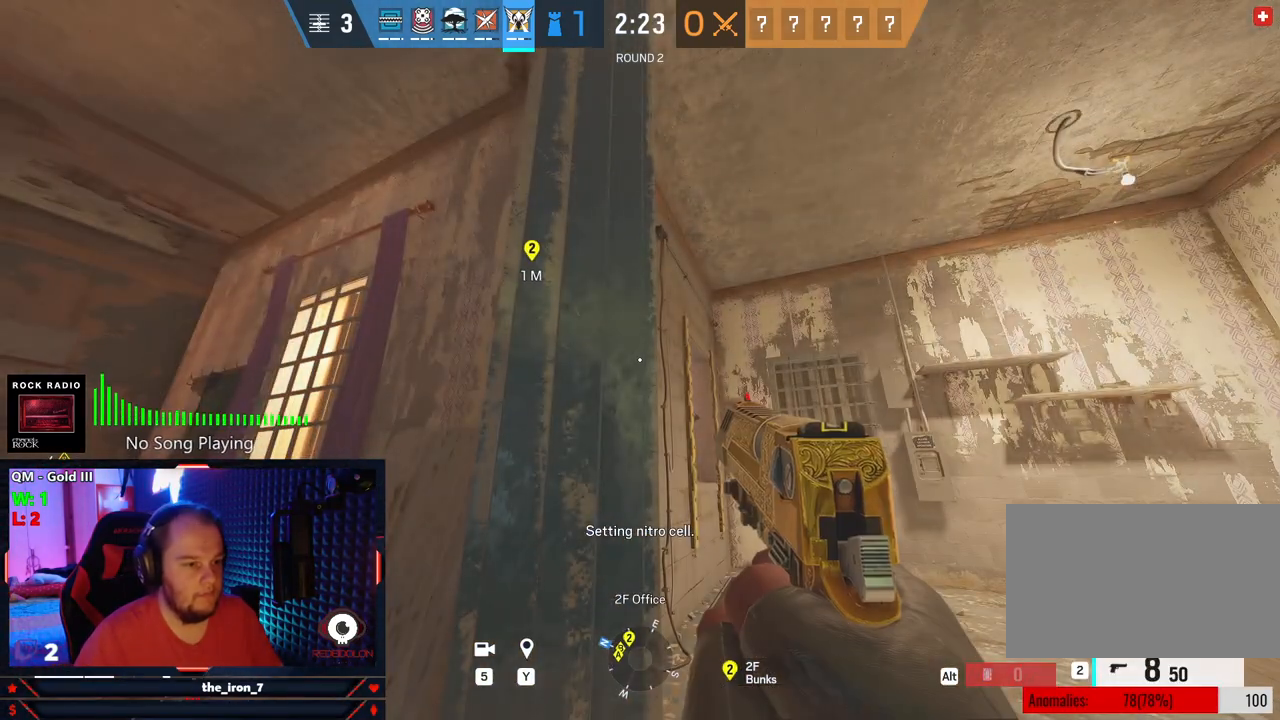
{"keys": ["a"], "mouse": [], "mouse_move": "still", "events": [[41, "alt", "down"], [312, "alt", "up"], [354, "s", "down"], [416, "alt", "down"], [500, "alt", "up"], [500, "s", "up"]]}
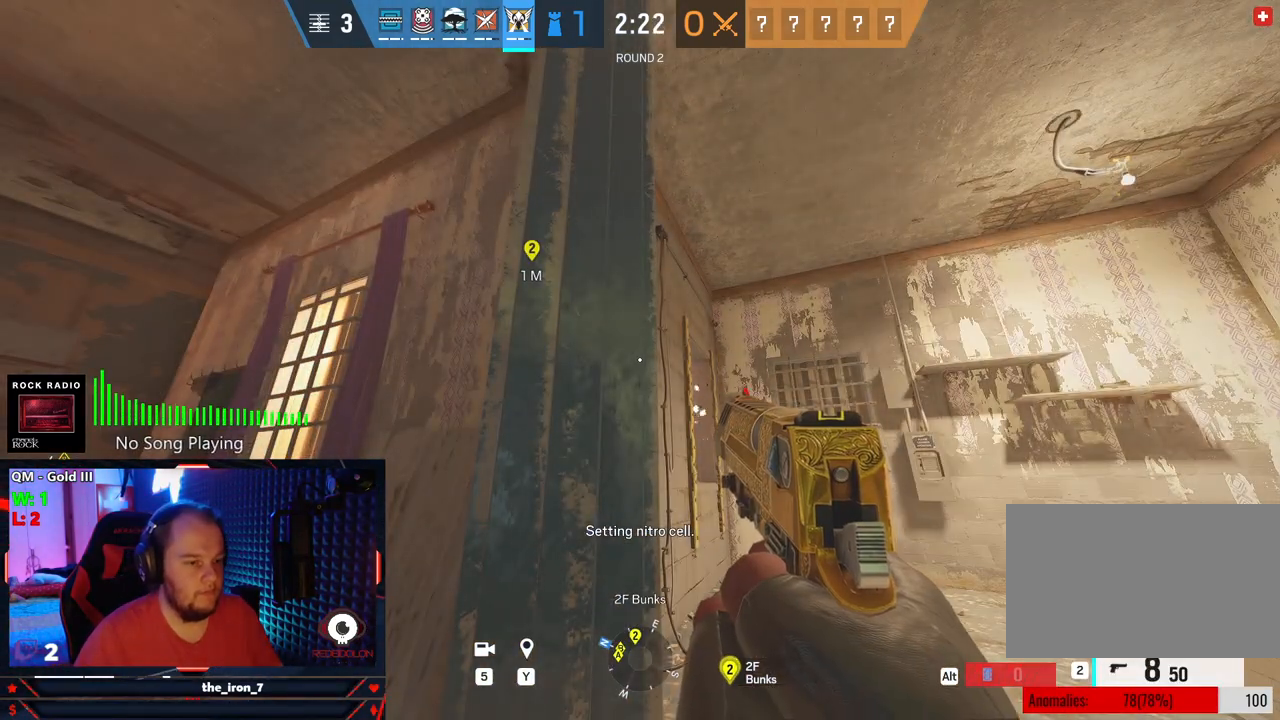
{"keys": ["a", "alt"], "mouse": [], "mouse_move": "still", "events": [[62, "alt", "down"], [104, "s", "down"], [145, "s", "up"], [187, "alt", "up"], [229, "alt", "down"], [333, "alt", "up"], [375, "alt", "down"]]}
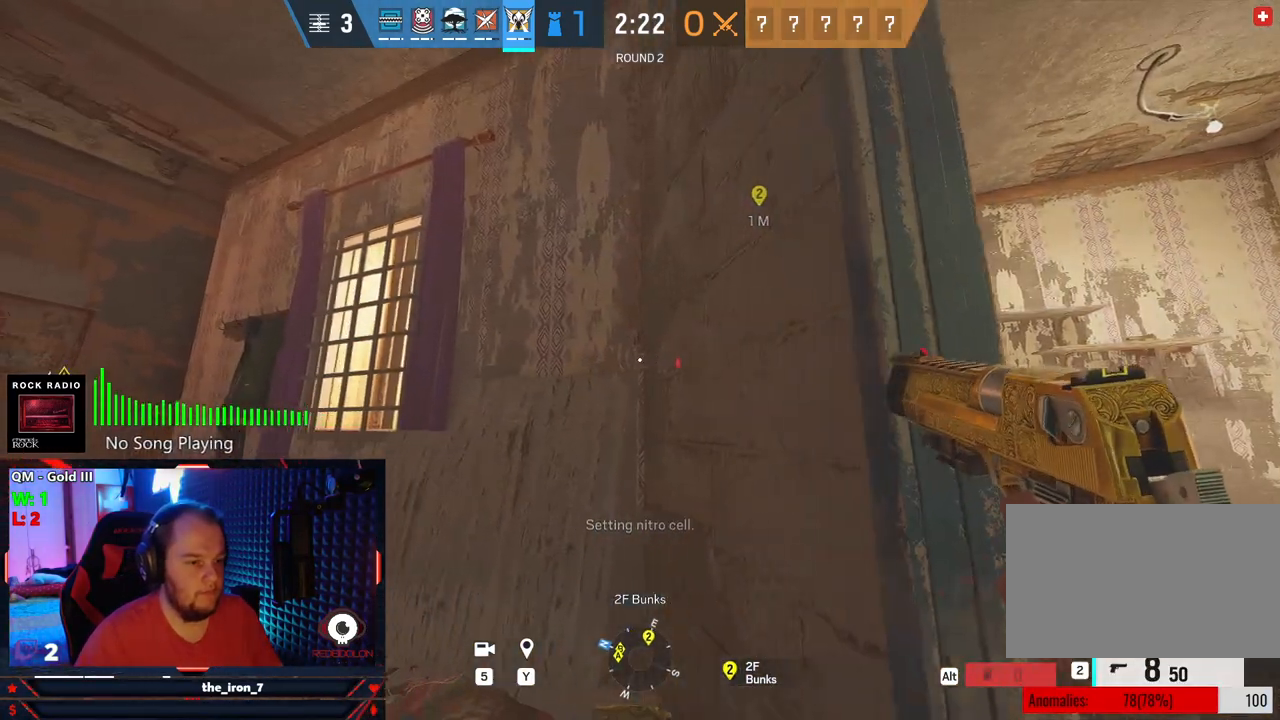
{"keys": ["a"], "mouse": [], "mouse_move": "right", "events": [[21, "alt", "up"]]}
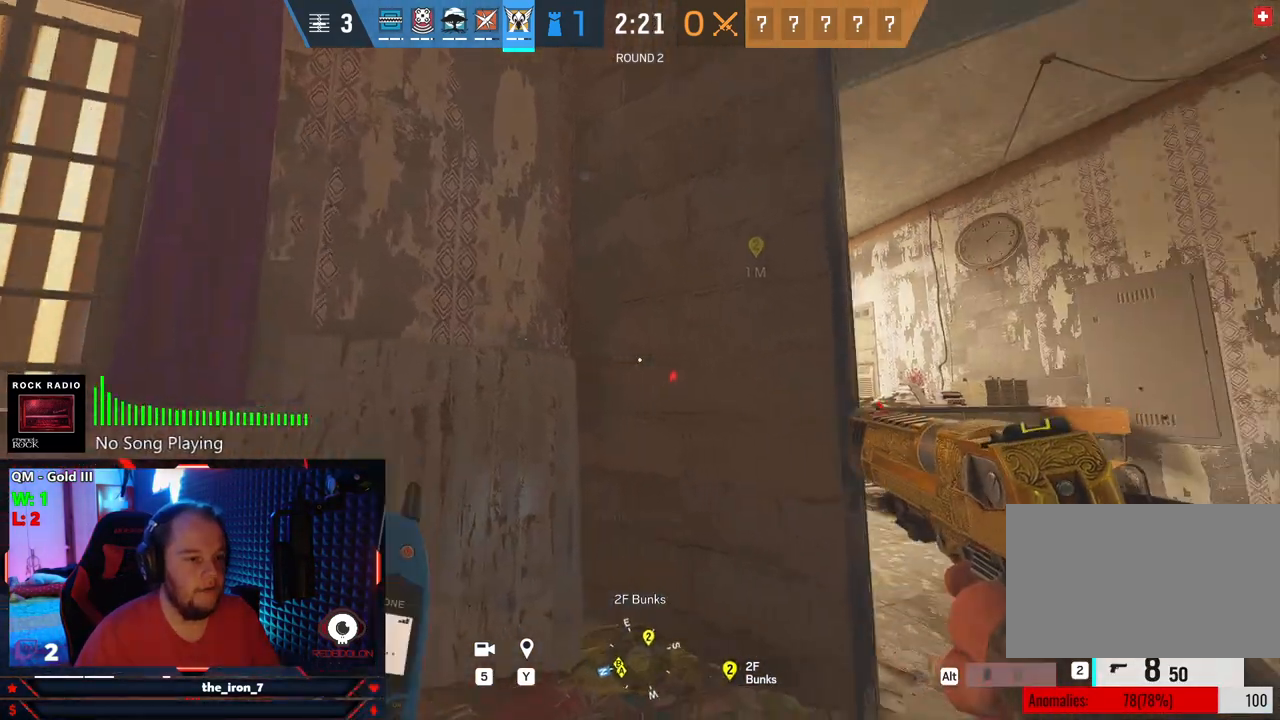
{"keys": ["a", "e"], "mouse": [], "mouse_move": "right", "events": [[229, "c", "down"], [312, "c", "up"], [500, "e", "down"]]}
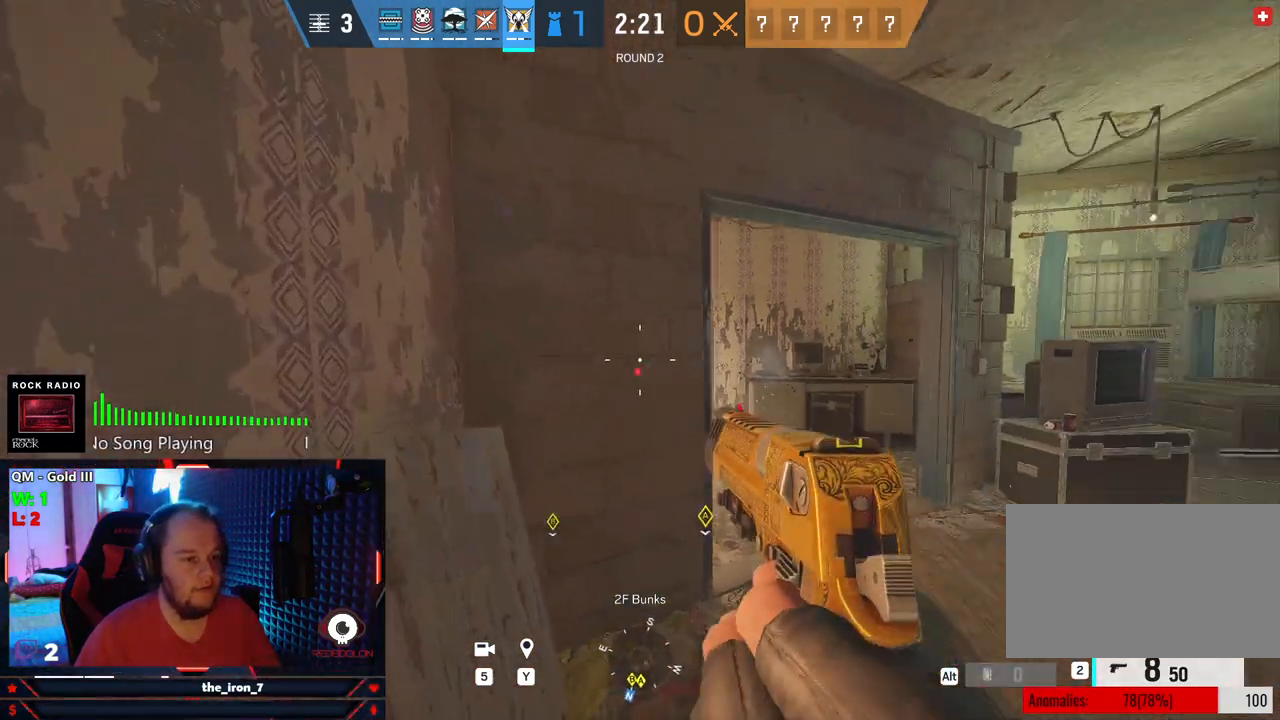
{"keys": ["e", "r"], "mouse": [], "mouse_move": "still", "events": [[104, "a", "up"], [437, "r", "down"]]}
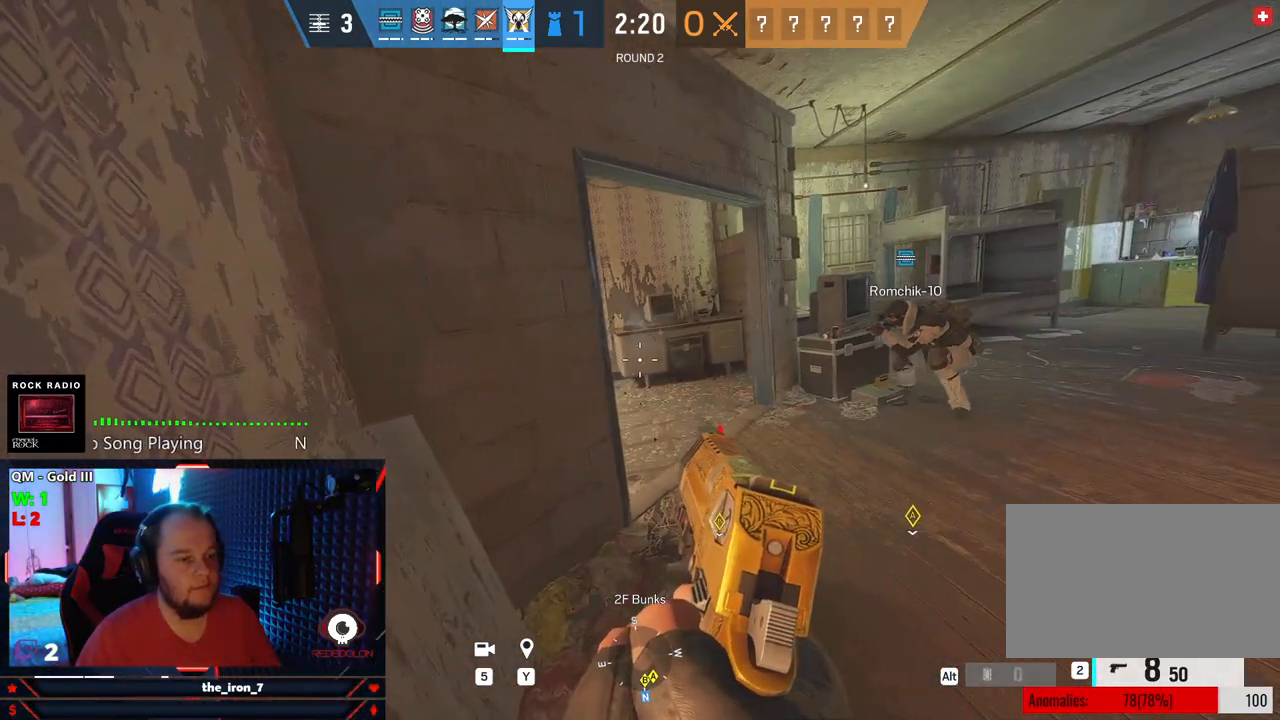
{"keys": ["e"], "mouse": [], "mouse_move": "still", "events": [[62, "r", "up"]]}
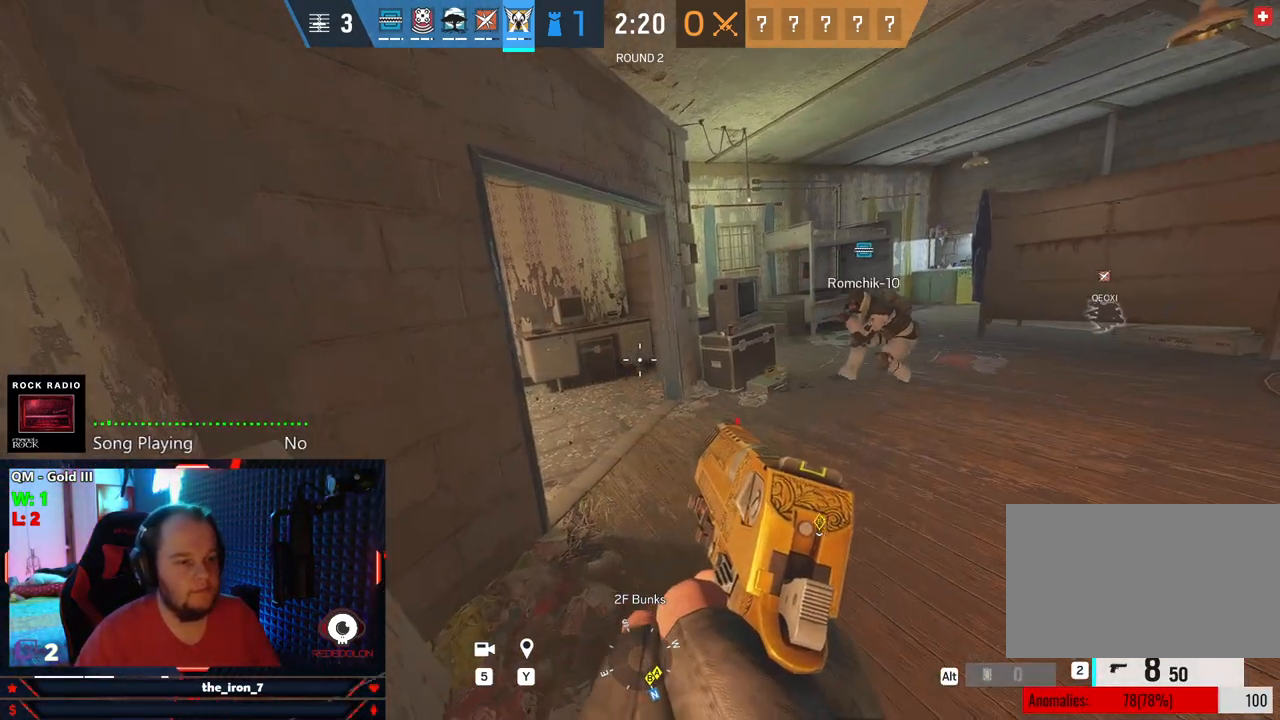
{"keys": ["e"], "mouse": [], "mouse_move": "still", "events": []}
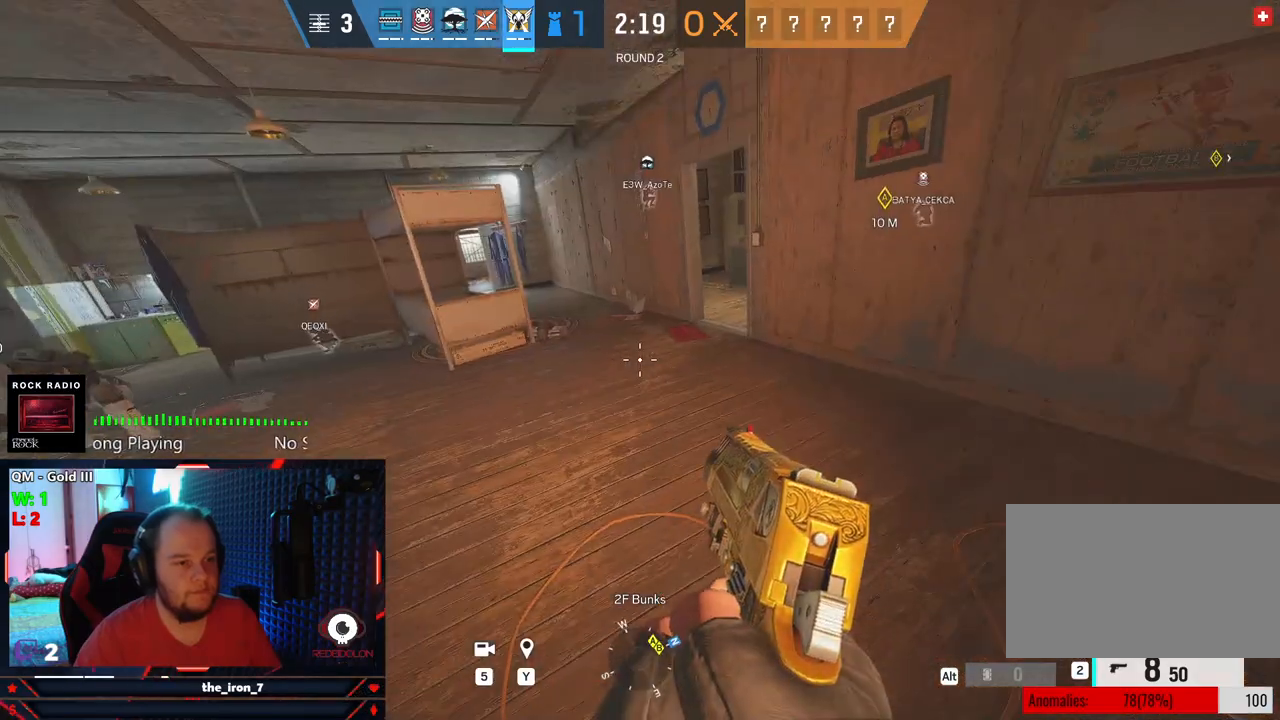
{"keys": ["d", "e"], "mouse": [], "mouse_move": "left", "events": [[145, "w", "down"], [291, "d", "down"], [375, "w", "up"]]}
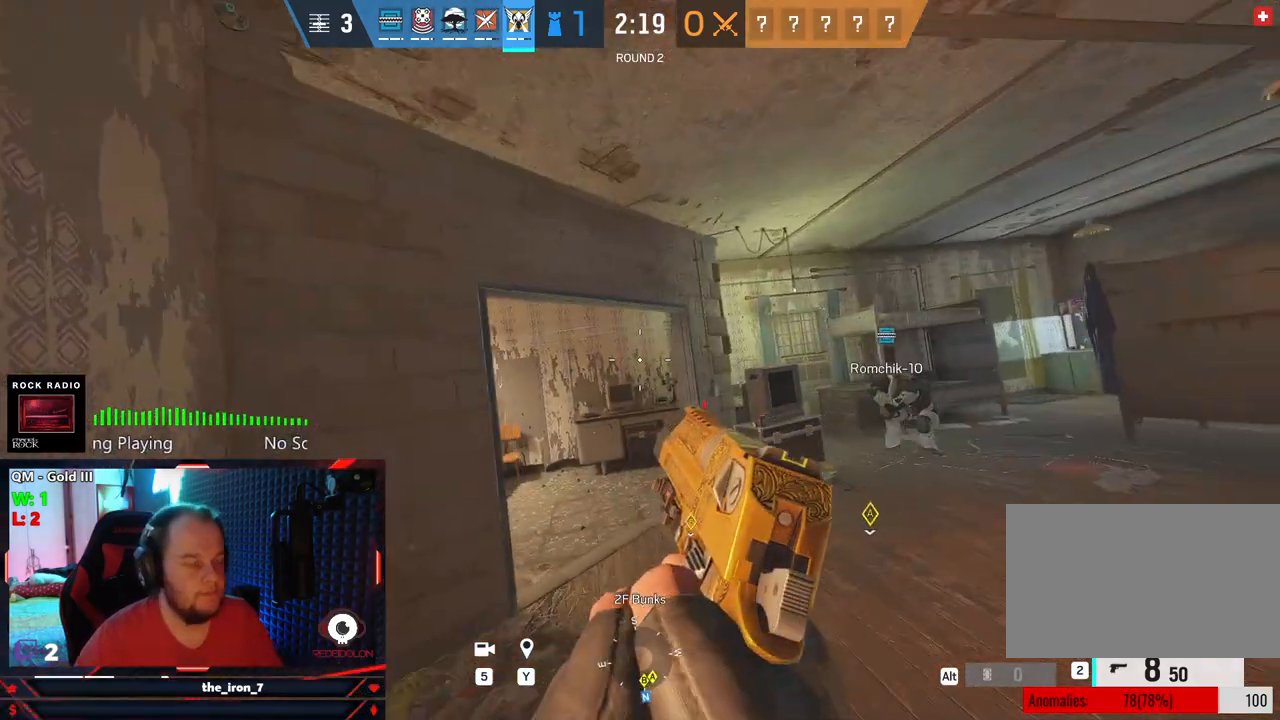
{"keys": ["d", "w"], "mouse": [], "mouse_move": "right", "events": [[354, "e", "up"], [500, "w", "down"]]}
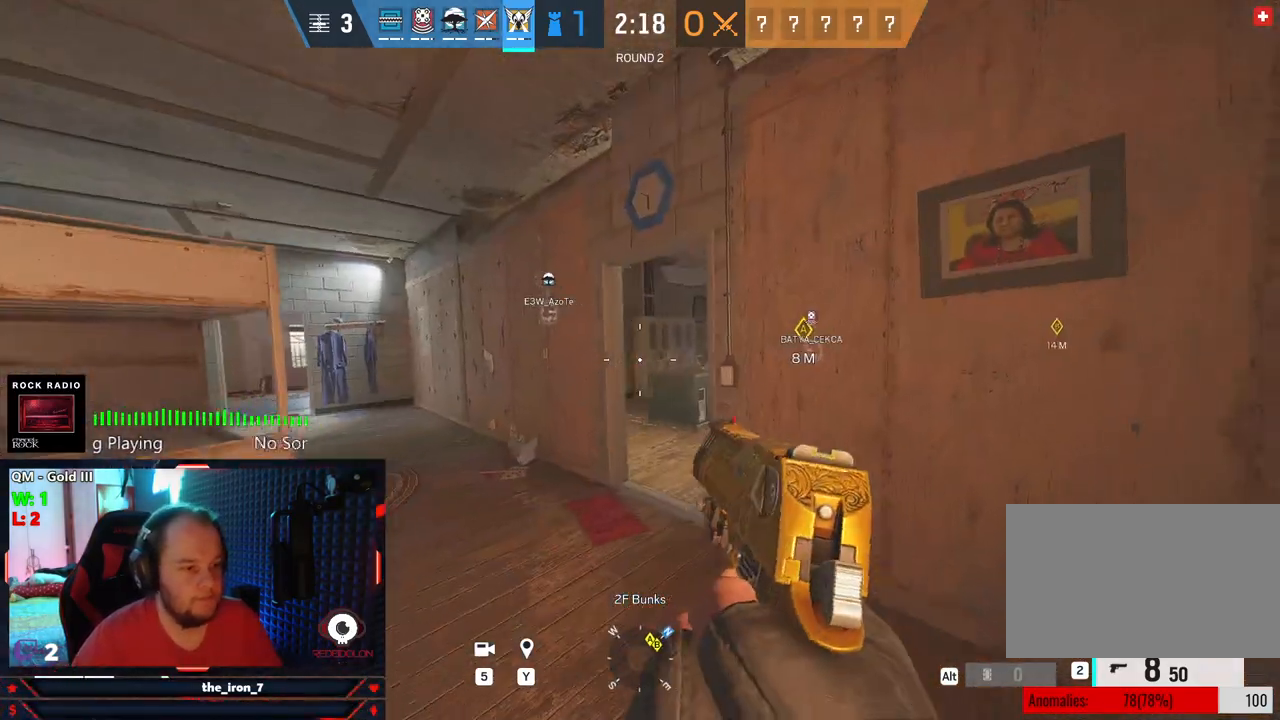
{"keys": ["shift", "w"], "mouse": [], "mouse_move": "still", "events": [[41, "shift", "down"], [125, "d", "up"]]}
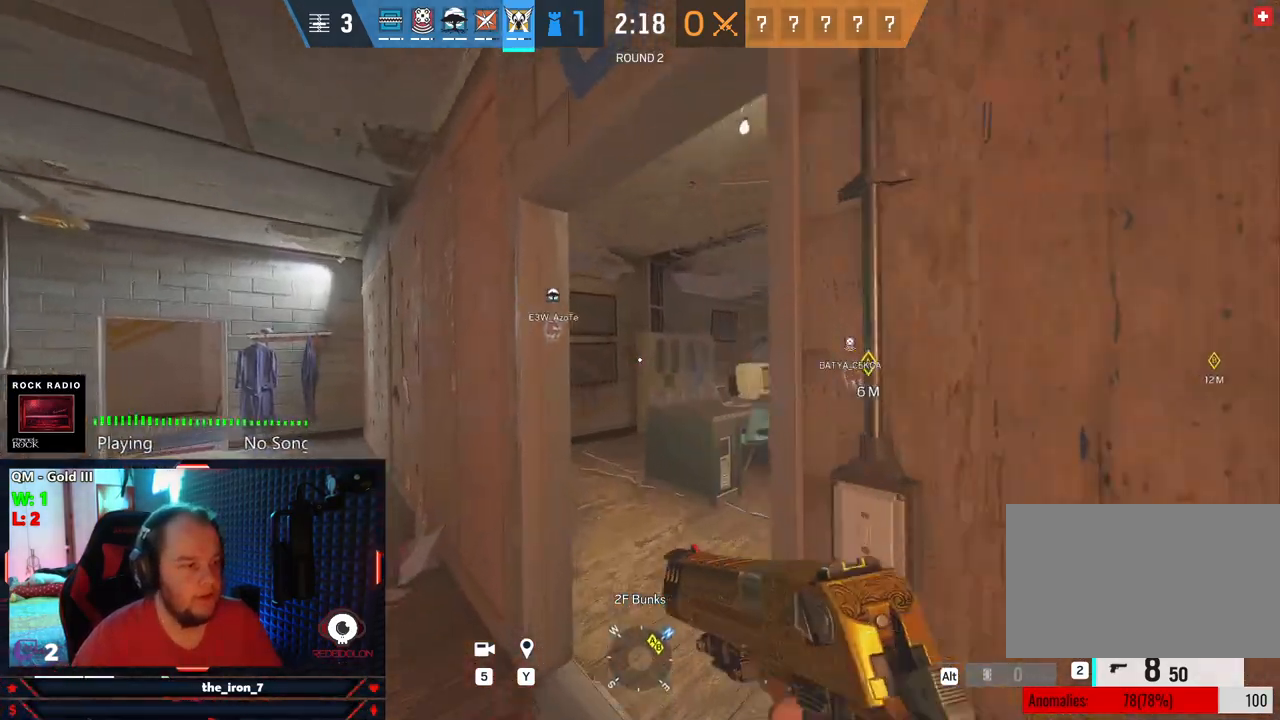
{"keys": ["d", "shift", "w"], "mouse": [], "mouse_move": "still", "events": [[416, "d", "down"]]}
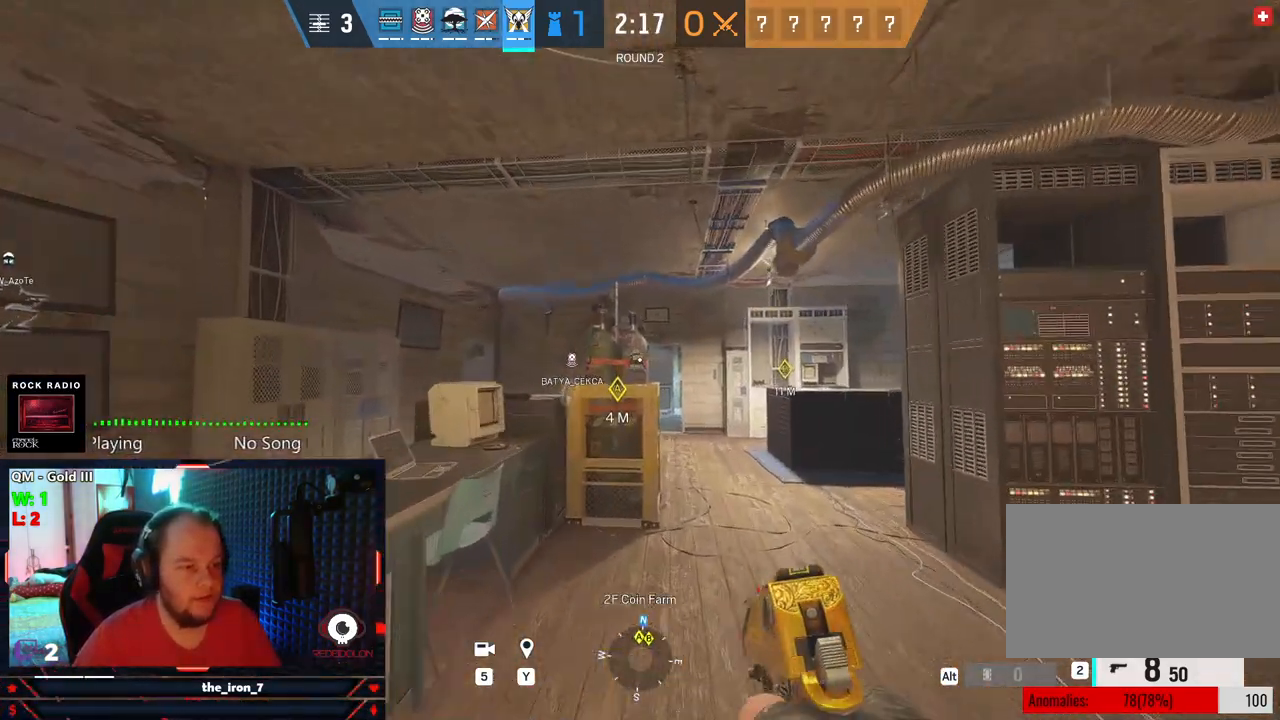
{"keys": ["d", "shift", "w"], "mouse": [], "mouse_move": "still", "events": []}
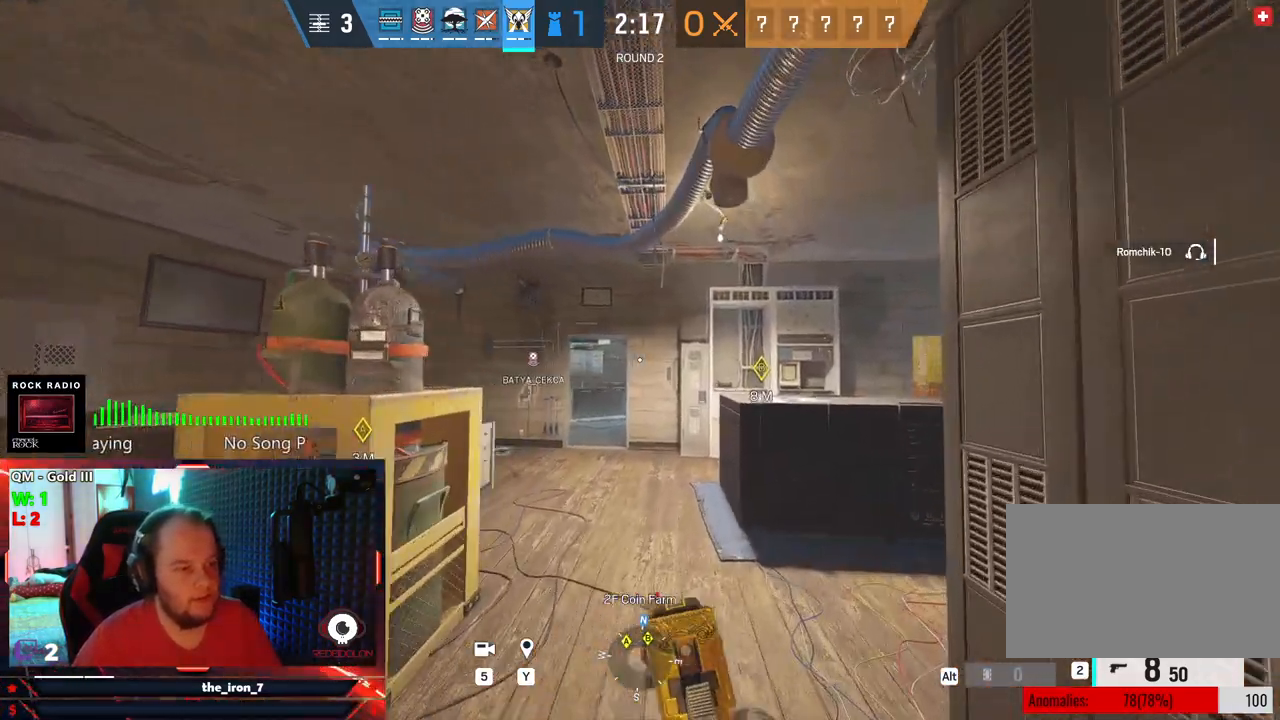
{"keys": ["d", "shift", "w"], "mouse": [], "mouse_move": "up-left", "events": []}
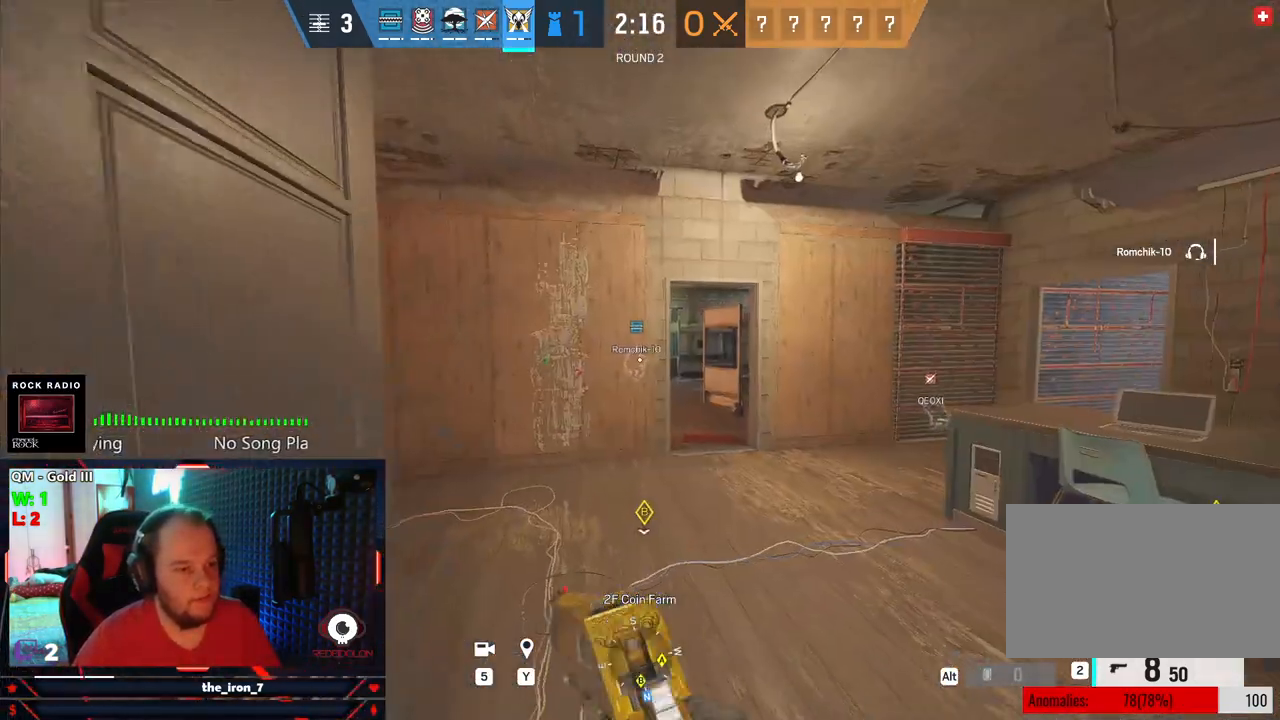
{"keys": ["shift", "w"], "mouse": [], "mouse_move": "still", "events": [[187, "d", "up"]]}